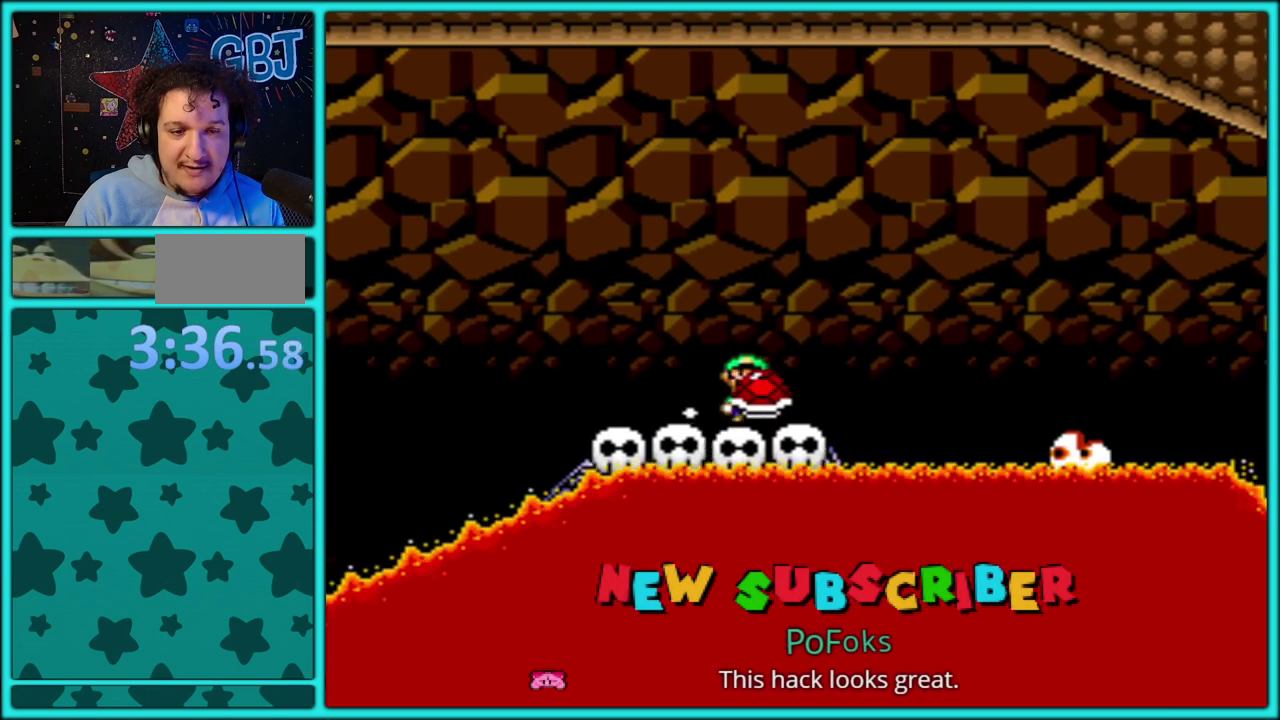
Gameplay with a controller (Nintendo layout); each line is a JSON object with the inputs held at the frame after it. "events" lists button and stick changes between this image and that frame as [ms after this image, input, new state], when the widget could be followed in between. Not read: L3 R3.
{"buttons": ["Y", "DPAD_RIGHT"], "events": [[17, "DPAD_LEFT", "up"], [33, "DPAD_RIGHT", "down"], [117, "DPAD_RIGHT", "up"], [150, "DPAD_LEFT", "down"], [267, "DPAD_LEFT", "up"], [283, "DPAD_RIGHT", "down"], [367, "DPAD_LEFT", "down"], [367, "DPAD_RIGHT", "up"], [483, "DPAD_LEFT", "up"], [483, "DPAD_RIGHT", "down"]]}
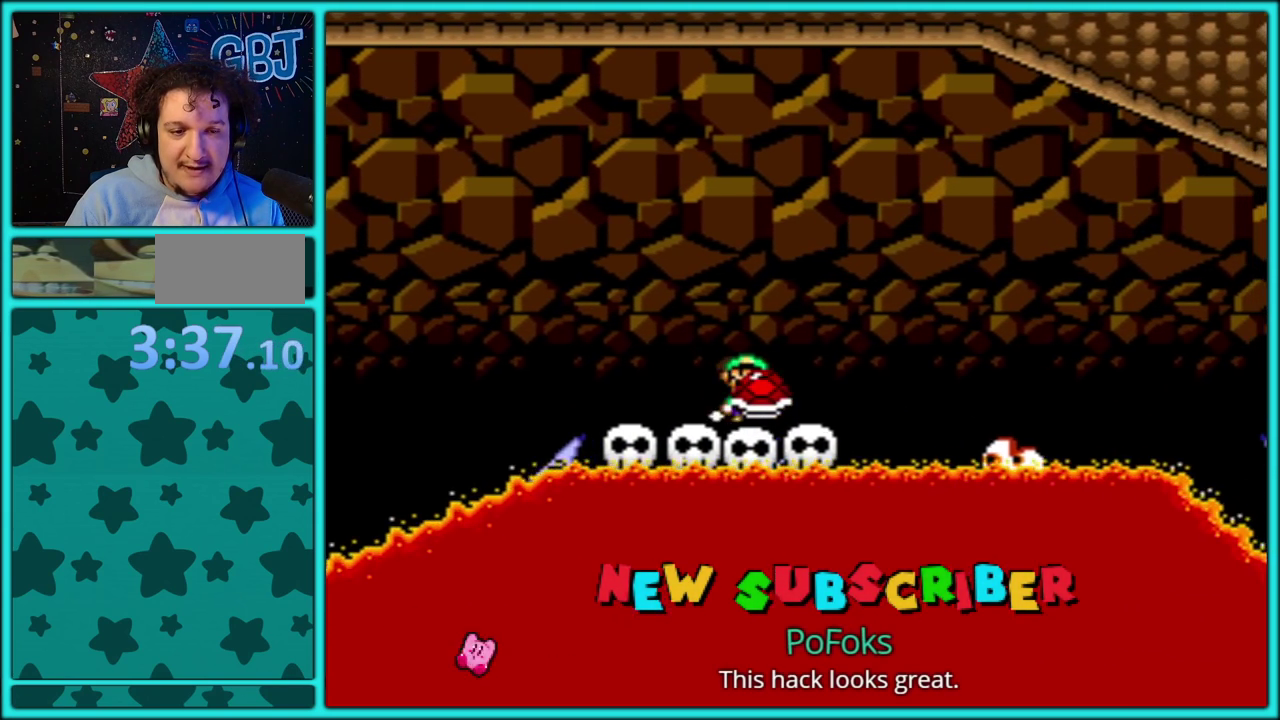
{"buttons": ["Y", "DPAD_RIGHT"], "events": [[117, "DPAD_LEFT", "down"], [117, "DPAD_RIGHT", "up"], [200, "DPAD_LEFT", "up"], [217, "DPAD_RIGHT", "down"], [283, "DPAD_DOWN", "down"], [300, "DPAD_RIGHT", "up"], [333, "DPAD_DOWN", "up"], [333, "DPAD_LEFT", "down"], [417, "DPAD_LEFT", "up"], [433, "DPAD_RIGHT", "down"]]}
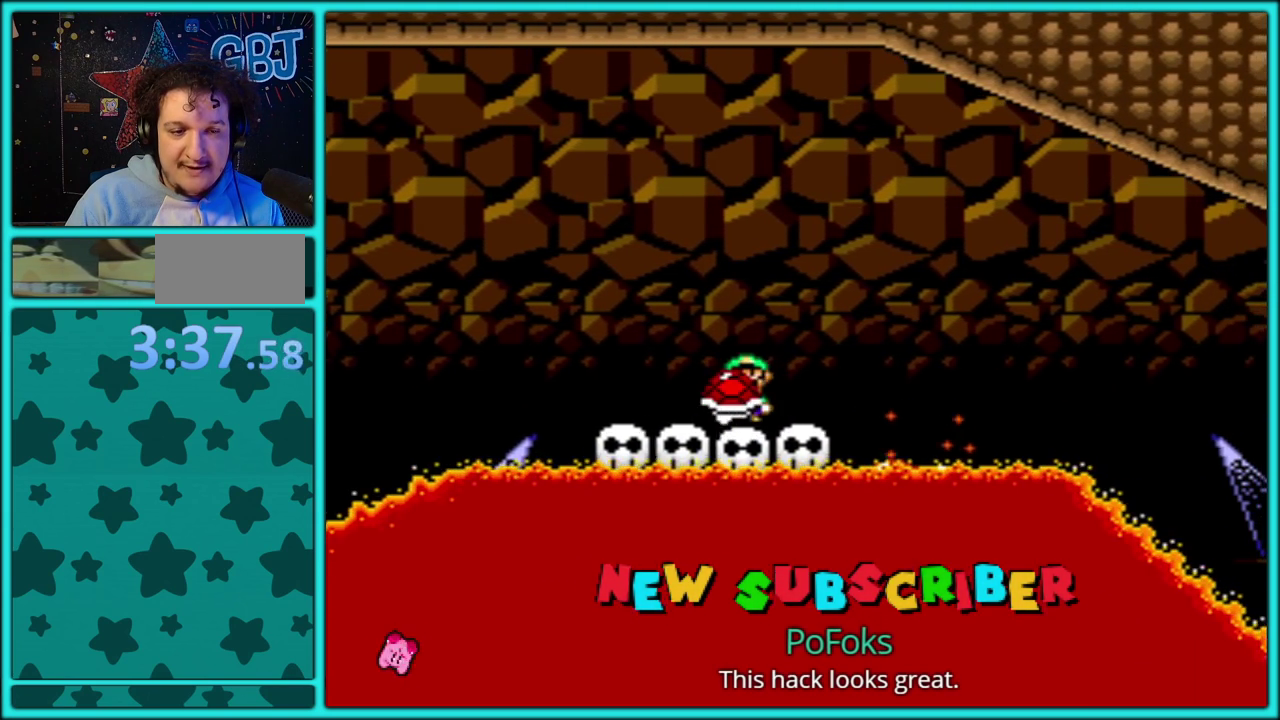
{"buttons": ["B", "Y", "DPAD_RIGHT"], "events": [[17, "DPAD_LEFT", "down"], [17, "DPAD_RIGHT", "up"], [133, "DPAD_LEFT", "up"], [150, "DPAD_RIGHT", "down"], [217, "DPAD_LEFT", "down"], [217, "DPAD_RIGHT", "up"], [350, "B", "down"], [350, "DPAD_LEFT", "up"], [350, "DPAD_RIGHT", "down"], [383, "DPAD_UP", "down"], [483, "DPAD_UP", "up"]]}
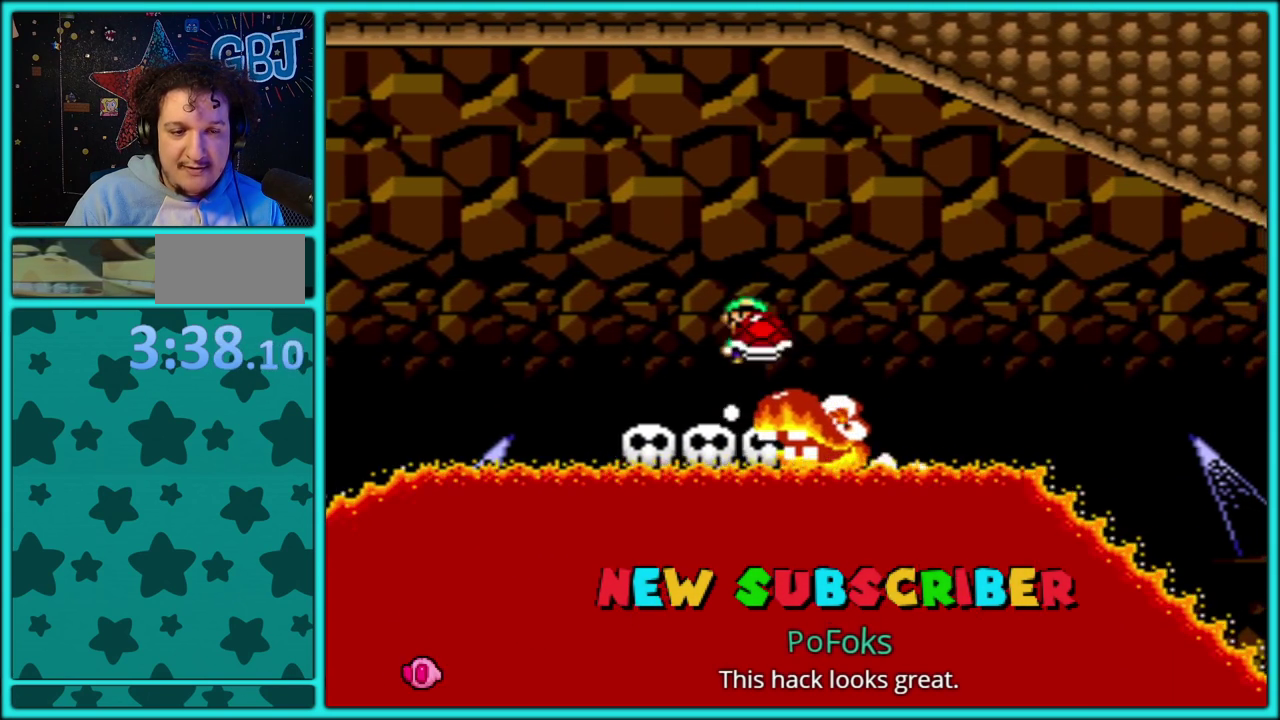
{"buttons": ["Y", "DPAD_RIGHT"], "events": [[100, "DPAD_RIGHT", "up"], [117, "DPAD_LEFT", "down"], [233, "DPAD_LEFT", "up"], [250, "DPAD_RIGHT", "down"], [333, "DPAD_RIGHT", "up"], [367, "DPAD_LEFT", "down"], [417, "B", "up"], [450, "DPAD_LEFT", "up"], [467, "DPAD_RIGHT", "down"]]}
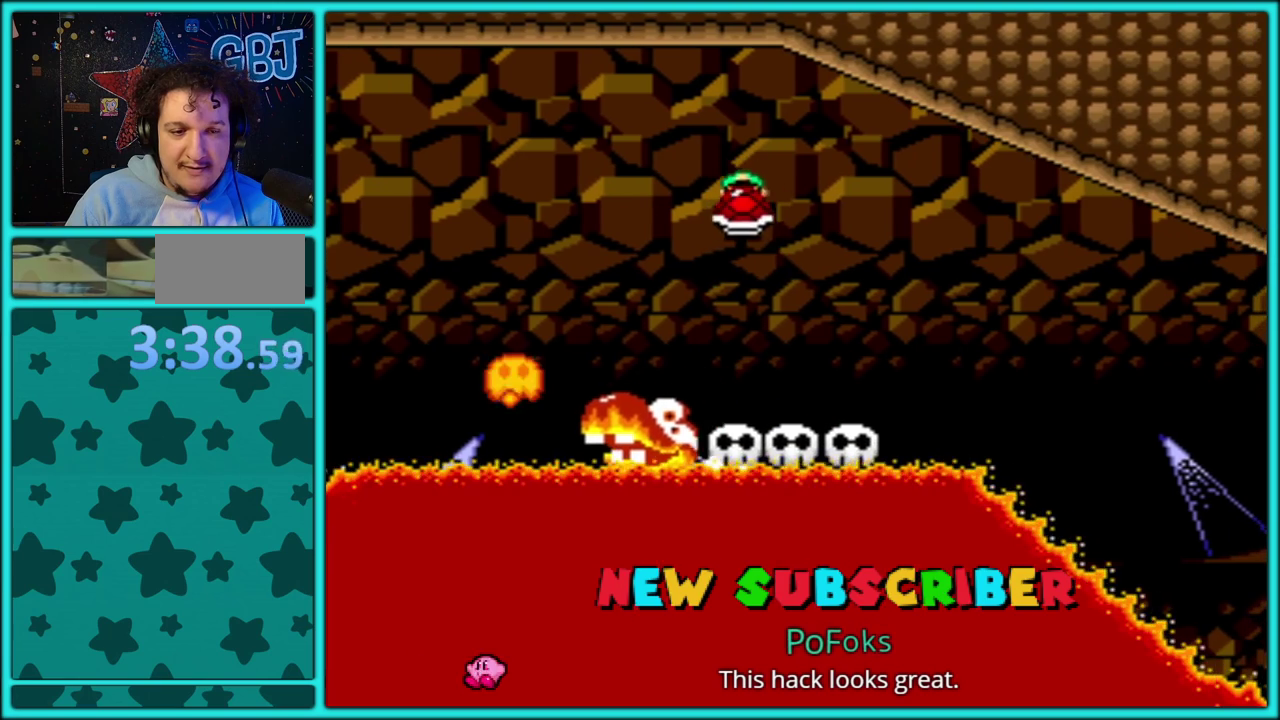
{"buttons": ["Y", "DPAD_RIGHT"], "events": [[67, "DPAD_RIGHT", "up"], [100, "DPAD_LEFT", "down"], [217, "DPAD_LEFT", "up"], [233, "DPAD_RIGHT", "down"], [333, "DPAD_RIGHT", "up"], [367, "DPAD_LEFT", "down"], [450, "DPAD_LEFT", "up"], [467, "DPAD_RIGHT", "down"]]}
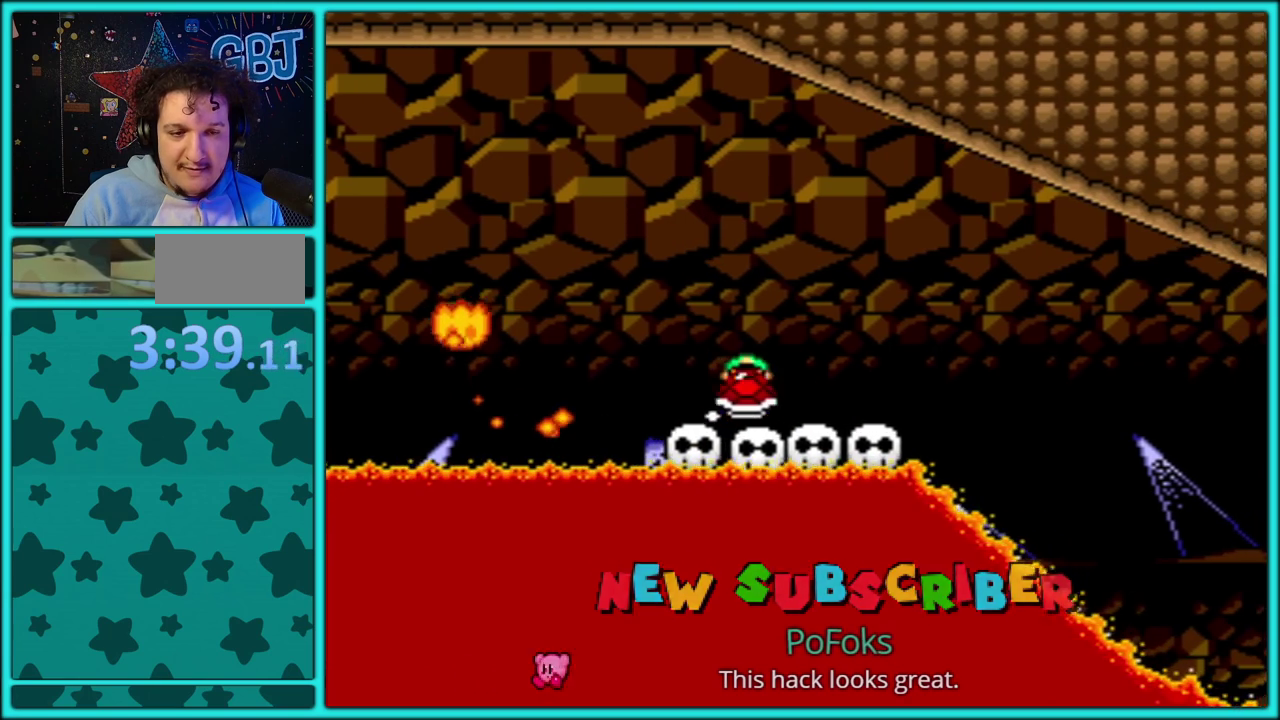
{"buttons": ["Y", "DPAD_RIGHT"], "events": [[50, "DPAD_RIGHT", "up"], [83, "DPAD_LEFT", "down"], [183, "DPAD_LEFT", "up"], [217, "DPAD_RIGHT", "down"], [300, "DPAD_RIGHT", "up"], [350, "DPAD_LEFT", "down"], [417, "DPAD_LEFT", "up"], [433, "DPAD_RIGHT", "down"]]}
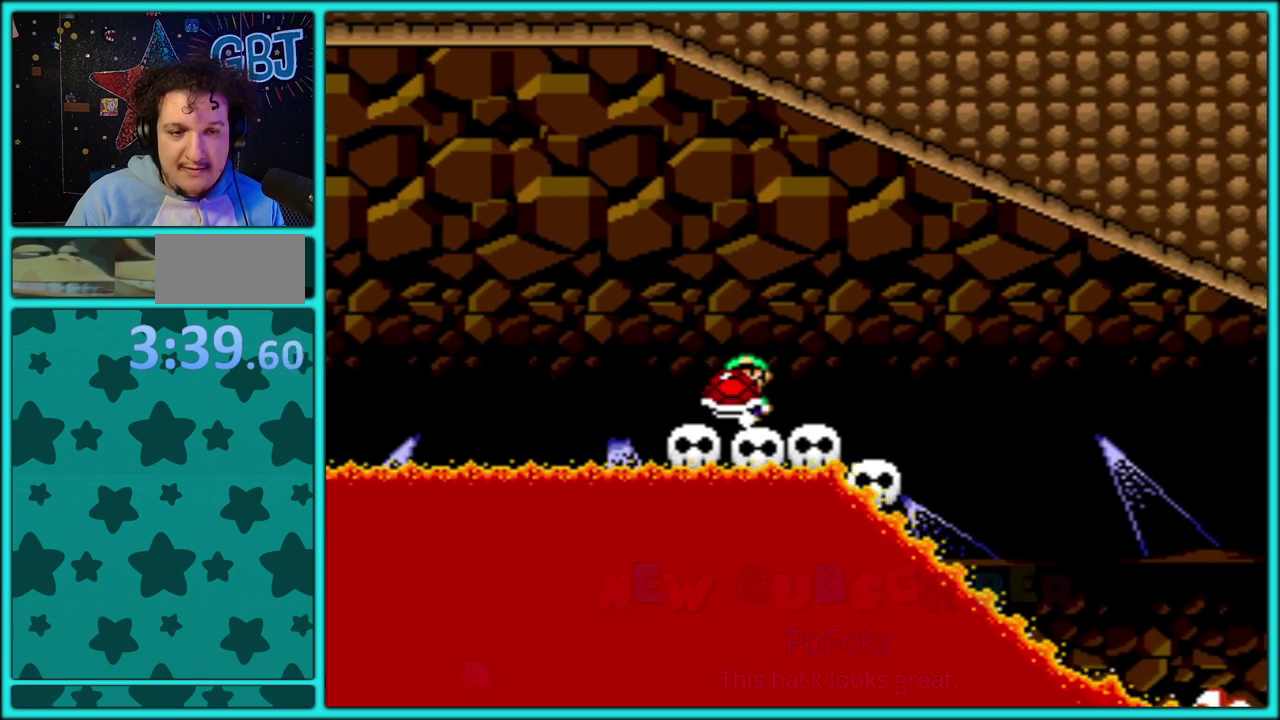
{"buttons": ["Y", "DPAD_RIGHT"], "events": [[67, "DPAD_RIGHT", "up"], [100, "DPAD_LEFT", "down"], [183, "DPAD_LEFT", "up"], [200, "DPAD_RIGHT", "down"], [300, "DPAD_RIGHT", "up"], [333, "DPAD_LEFT", "down"], [417, "DPAD_LEFT", "up"], [467, "DPAD_RIGHT", "down"]]}
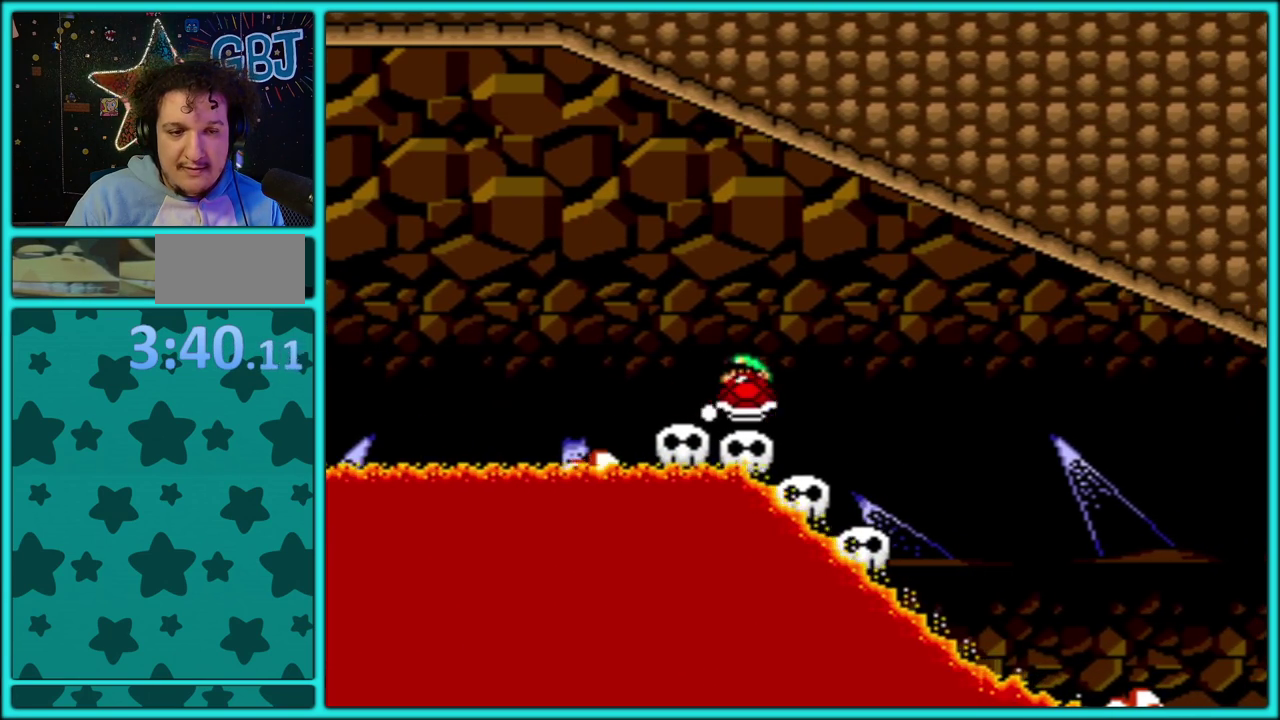
{"buttons": ["Y", "DPAD_RIGHT"], "events": [[50, "DPAD_RIGHT", "up"], [83, "DPAD_LEFT", "down"], [200, "DPAD_LEFT", "up"], [217, "DPAD_RIGHT", "down"], [300, "DPAD_RIGHT", "up"], [333, "DPAD_LEFT", "down"], [450, "DPAD_LEFT", "up"], [467, "DPAD_RIGHT", "down"]]}
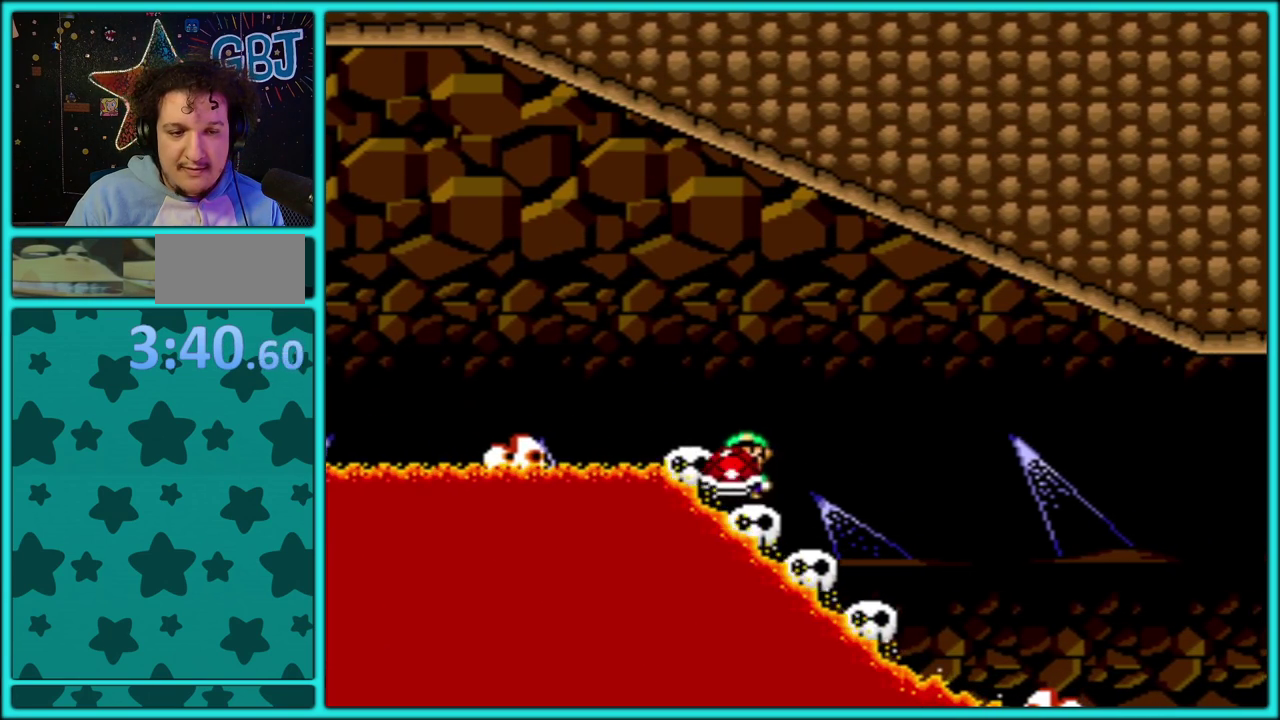
{"buttons": ["Y", "DPAD_RIGHT"], "events": [[67, "DPAD_RIGHT", "up"], [83, "DPAD_LEFT", "down"], [200, "DPAD_LEFT", "up"], [217, "DPAD_RIGHT", "down"], [333, "DPAD_RIGHT", "up"], [367, "DPAD_LEFT", "down"], [450, "DPAD_LEFT", "up"], [483, "DPAD_RIGHT", "down"]]}
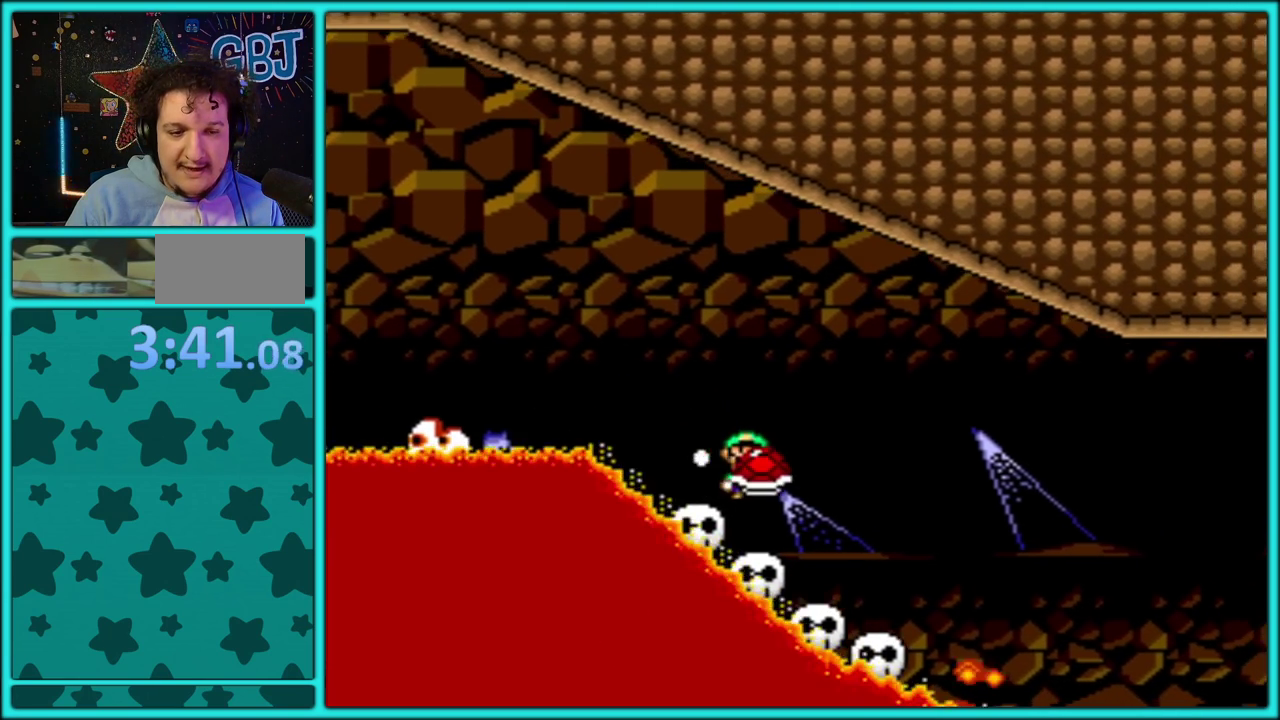
{"buttons": ["Y", "DPAD_RIGHT"], "events": [[67, "DPAD_RIGHT", "up"], [100, "DPAD_LEFT", "down"], [183, "DPAD_LEFT", "up"], [217, "DPAD_RIGHT", "down"], [283, "DPAD_RIGHT", "up"], [333, "DPAD_LEFT", "down"], [433, "DPAD_LEFT", "up"], [433, "DPAD_RIGHT", "down"]]}
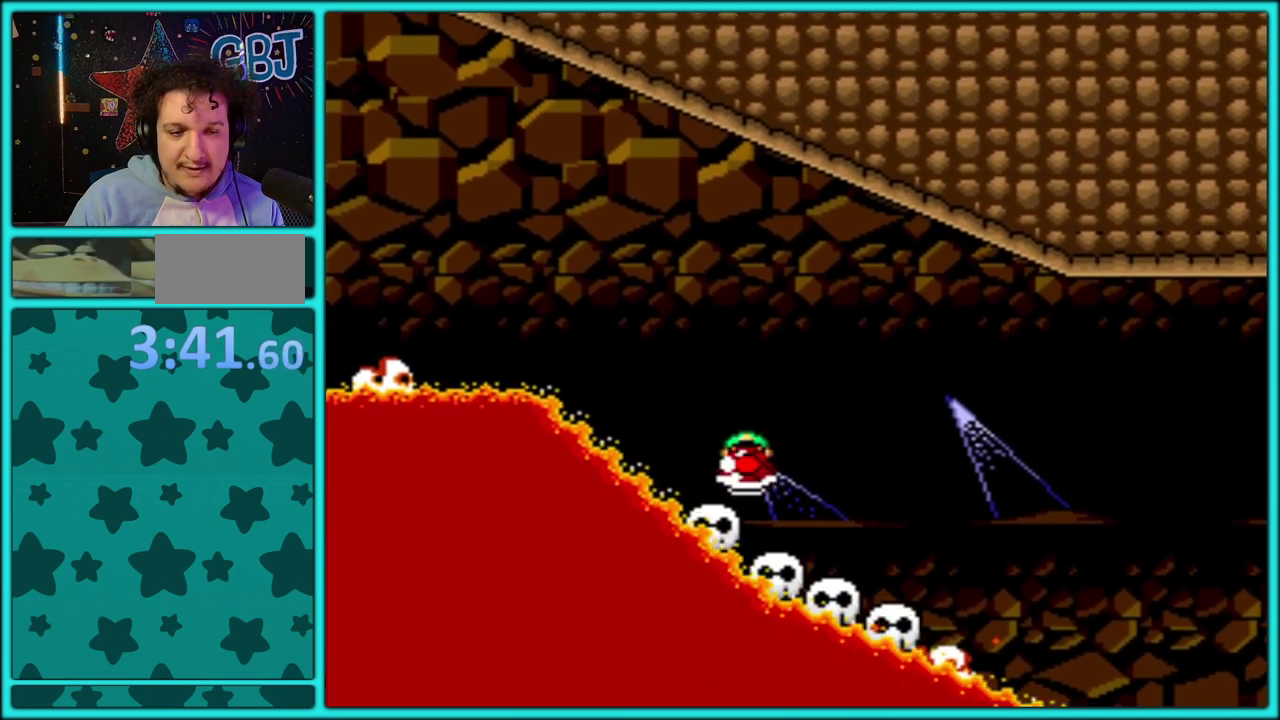
{"buttons": ["B", "Y", "DPAD_RIGHT"], "events": [[33, "DPAD_RIGHT", "up"], [183, "DPAD_RIGHT", "down"], [283, "DPAD_RIGHT", "up"], [317, "DPAD_LEFT", "down"], [417, "DPAD_LEFT", "up"], [450, "DPAD_RIGHT", "down"], [500, "B", "down"]]}
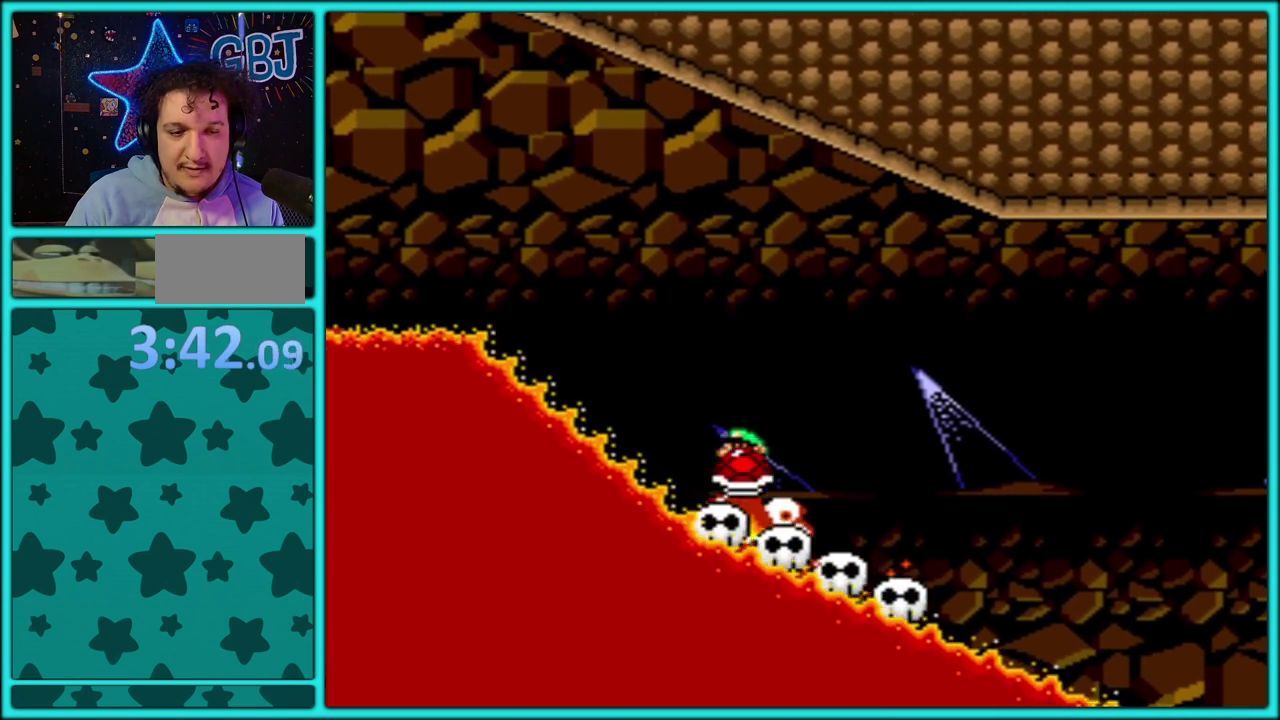
{"buttons": ["Y", "DPAD_RIGHT"], "events": [[217, "B", "up"], [250, "DPAD_RIGHT", "up"], [300, "DPAD_LEFT", "down"], [367, "DPAD_LEFT", "up"], [367, "DPAD_RIGHT", "down"]]}
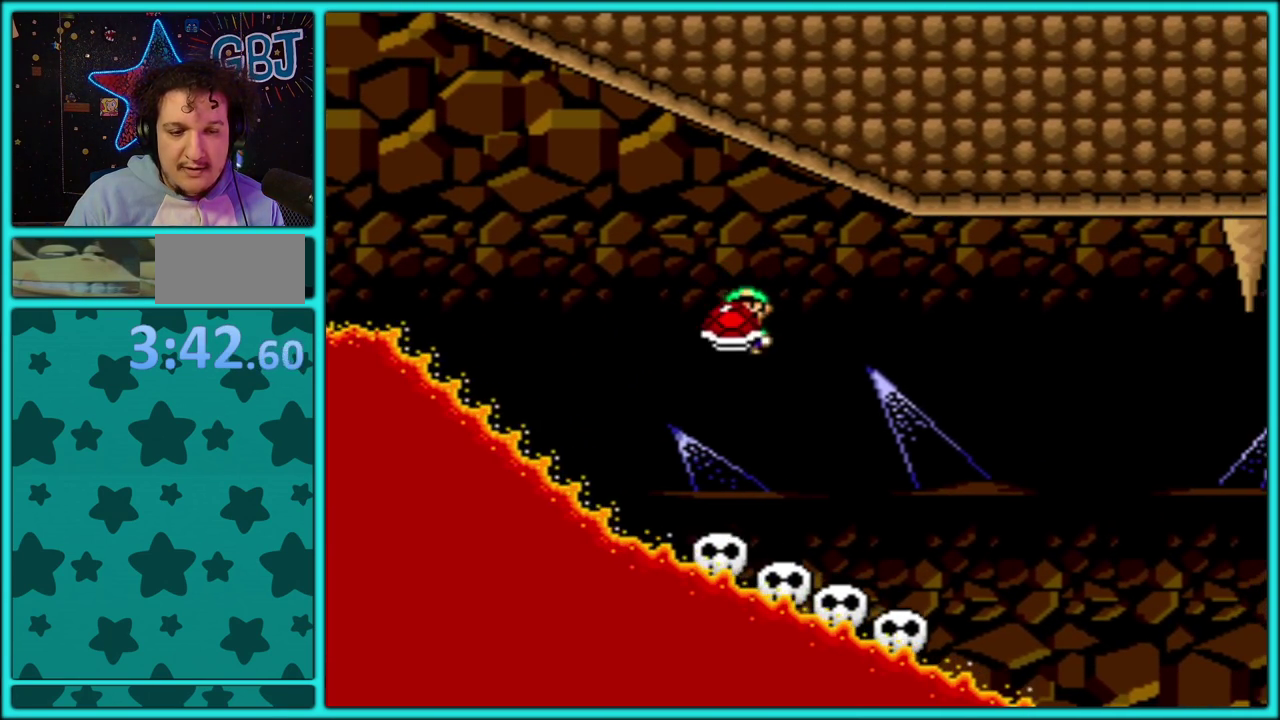
{"buttons": ["Y", "DPAD_LEFT"], "events": [[183, "DPAD_RIGHT", "up"], [217, "DPAD_LEFT", "down"], [333, "DPAD_LEFT", "up"], [350, "DPAD_RIGHT", "down"], [417, "DPAD_RIGHT", "up"], [467, "DPAD_LEFT", "down"]]}
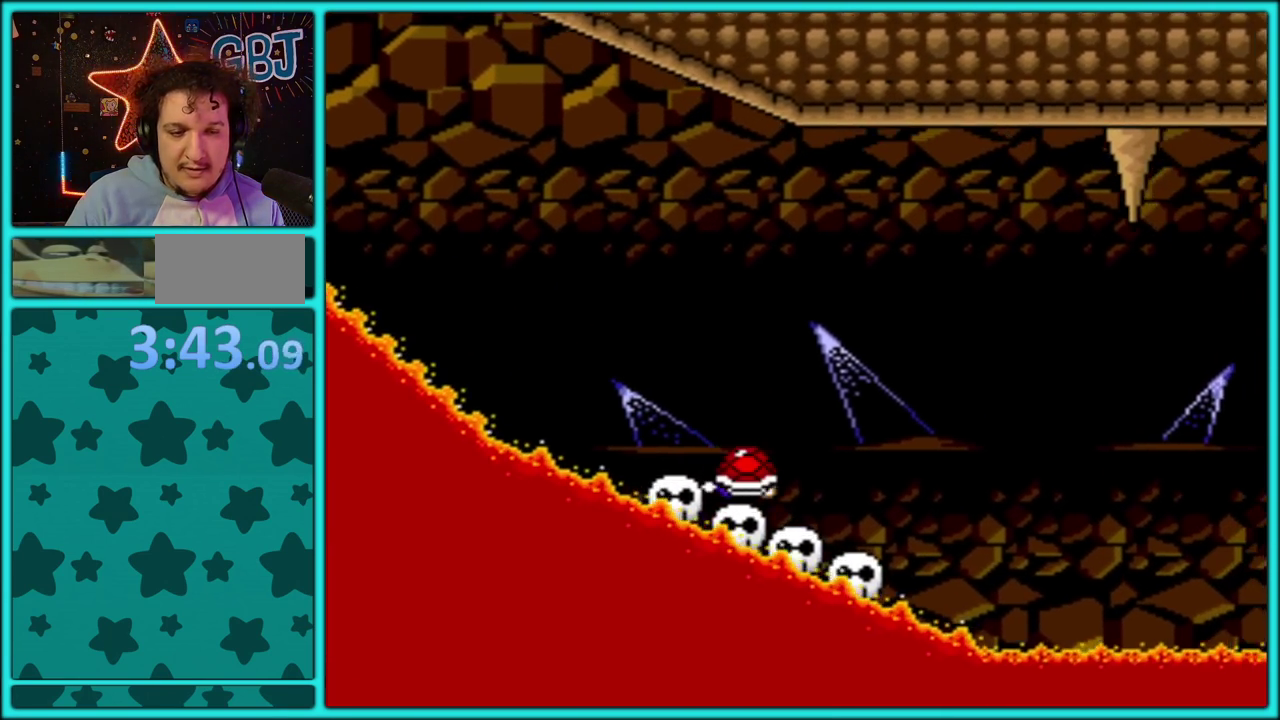
{"buttons": ["Y", "DPAD_LEFT"], "events": [[67, "DPAD_LEFT", "up"], [83, "DPAD_RIGHT", "down"], [150, "DPAD_RIGHT", "up"], [183, "DPAD_LEFT", "down"], [267, "DPAD_LEFT", "up"], [300, "DPAD_RIGHT", "down"], [383, "DPAD_RIGHT", "up"], [433, "DPAD_LEFT", "down"]]}
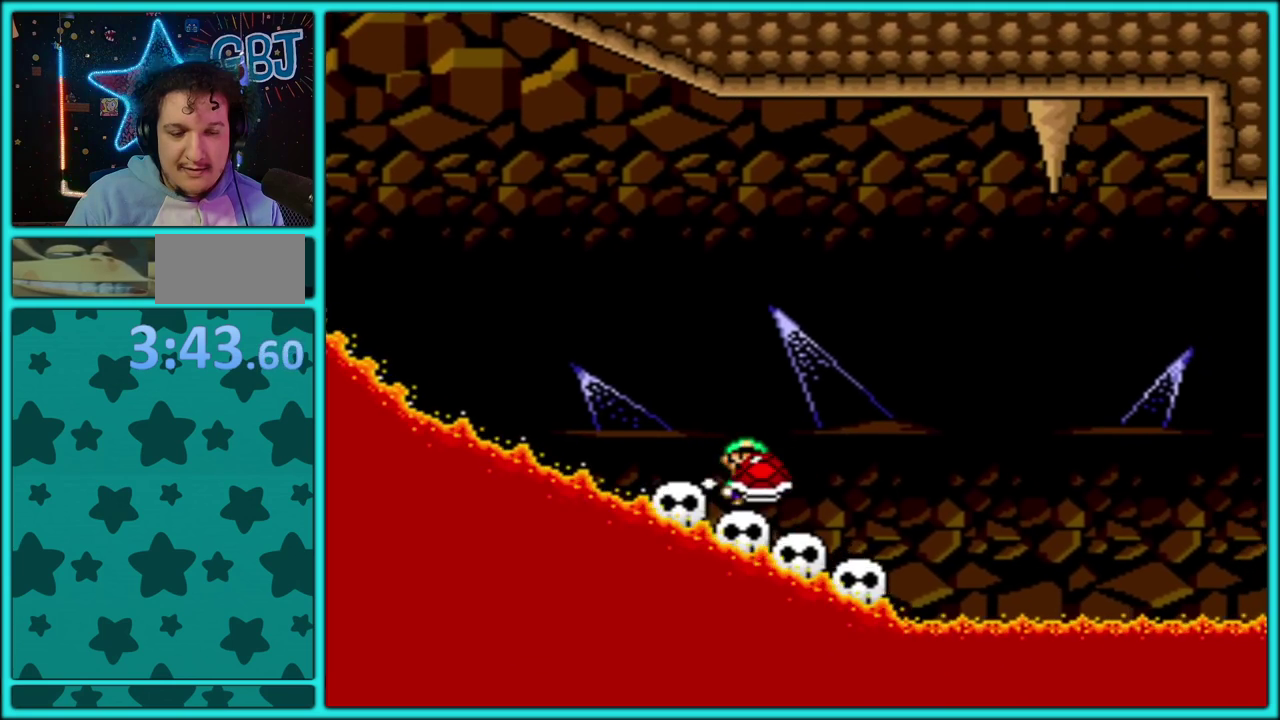
{"buttons": ["Y", "DPAD_LEFT"], "events": [[17, "DPAD_LEFT", "up"], [33, "DPAD_RIGHT", "down"], [167, "DPAD_RIGHT", "up"], [217, "DPAD_LEFT", "down"], [317, "DPAD_LEFT", "up"], [333, "DPAD_RIGHT", "down"], [450, "DPAD_RIGHT", "up"], [483, "DPAD_LEFT", "down"]]}
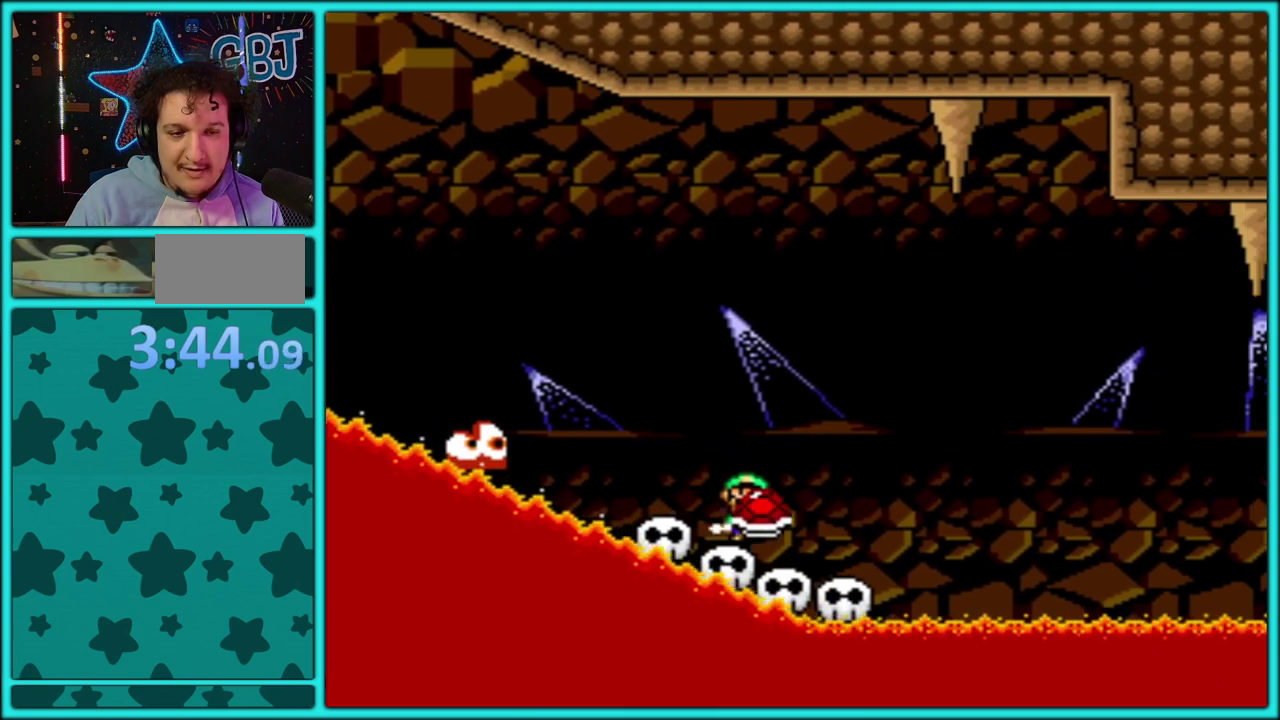
{"buttons": ["Y", "DPAD_LEFT"], "events": [[67, "DPAD_LEFT", "up"], [83, "DPAD_RIGHT", "down"], [167, "DPAD_RIGHT", "up"], [200, "DPAD_LEFT", "down"], [300, "DPAD_LEFT", "up"], [317, "DPAD_RIGHT", "down"], [400, "DPAD_RIGHT", "up"], [433, "DPAD_LEFT", "down"]]}
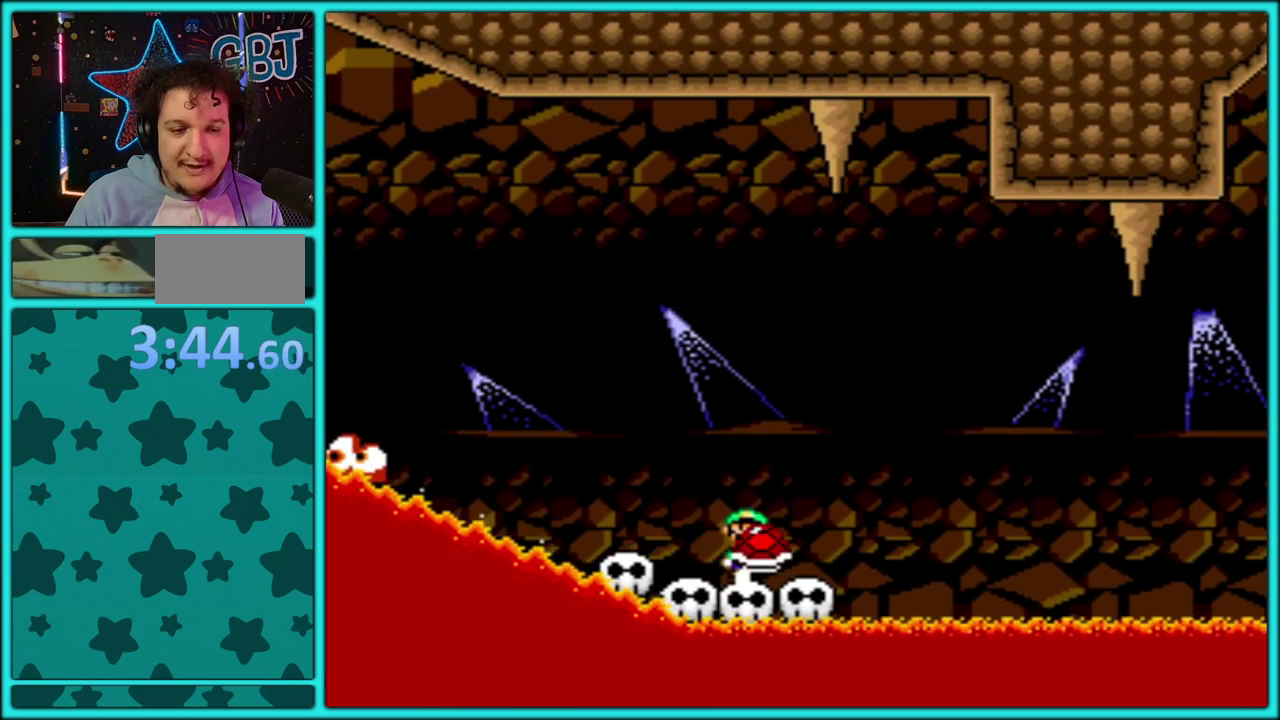
{"buttons": ["Y", "DPAD_LEFT"], "events": [[50, "DPAD_LEFT", "up"], [67, "DPAD_RIGHT", "down"], [167, "DPAD_RIGHT", "up"], [200, "DPAD_LEFT", "down"], [300, "DPAD_LEFT", "up"], [317, "DPAD_RIGHT", "down"], [417, "DPAD_RIGHT", "up"], [433, "DPAD_LEFT", "down"]]}
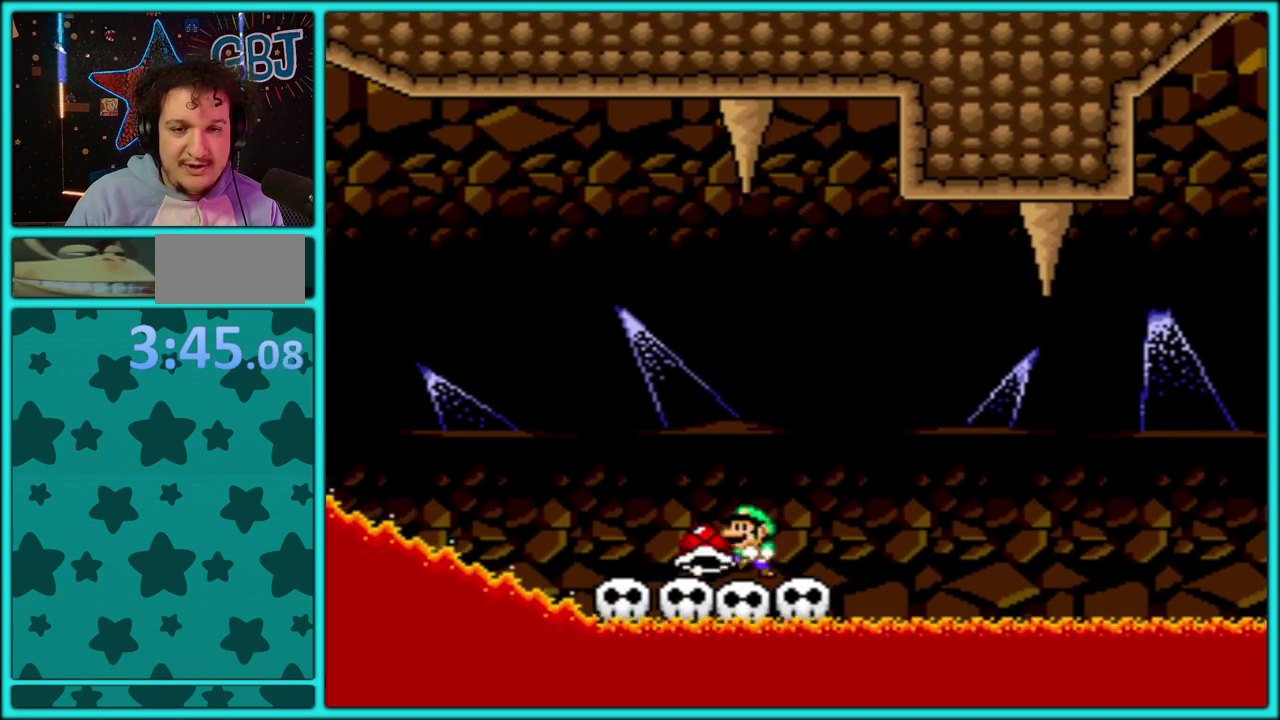
{"buttons": ["Y", "DPAD_LEFT"], "events": [[33, "DPAD_LEFT", "up"], [67, "DPAD_RIGHT", "down"], [150, "DPAD_RIGHT", "up"], [167, "DPAD_LEFT", "down"], [300, "DPAD_LEFT", "up"], [317, "DPAD_RIGHT", "down"], [400, "DPAD_RIGHT", "up"], [433, "DPAD_LEFT", "down"]]}
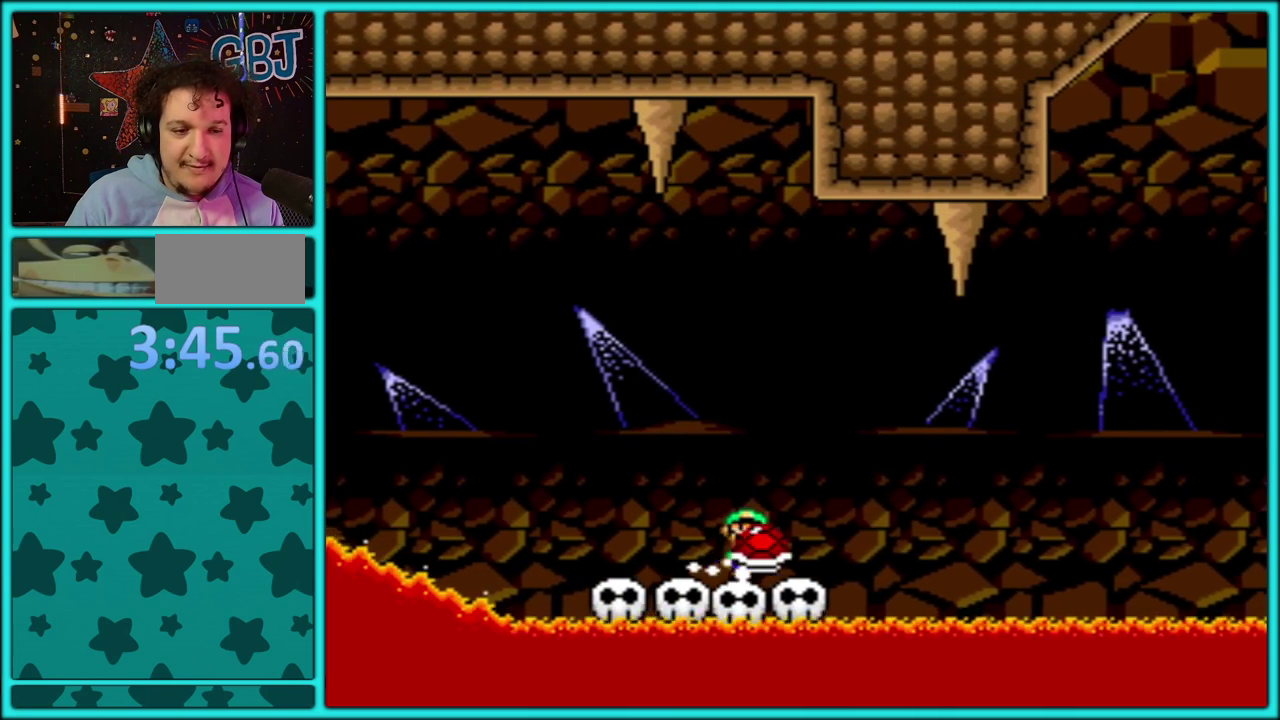
{"buttons": ["Y"], "events": [[33, "DPAD_LEFT", "up"], [50, "DPAD_RIGHT", "down"], [117, "DPAD_DOWN", "down"], [117, "DPAD_RIGHT", "up"], [183, "DPAD_DOWN", "up"], [183, "DPAD_LEFT", "down"], [250, "DPAD_LEFT", "up"], [283, "DPAD_RIGHT", "down"], [350, "DPAD_LEFT", "down"], [350, "DPAD_RIGHT", "up"], [500, "DPAD_LEFT", "up"]]}
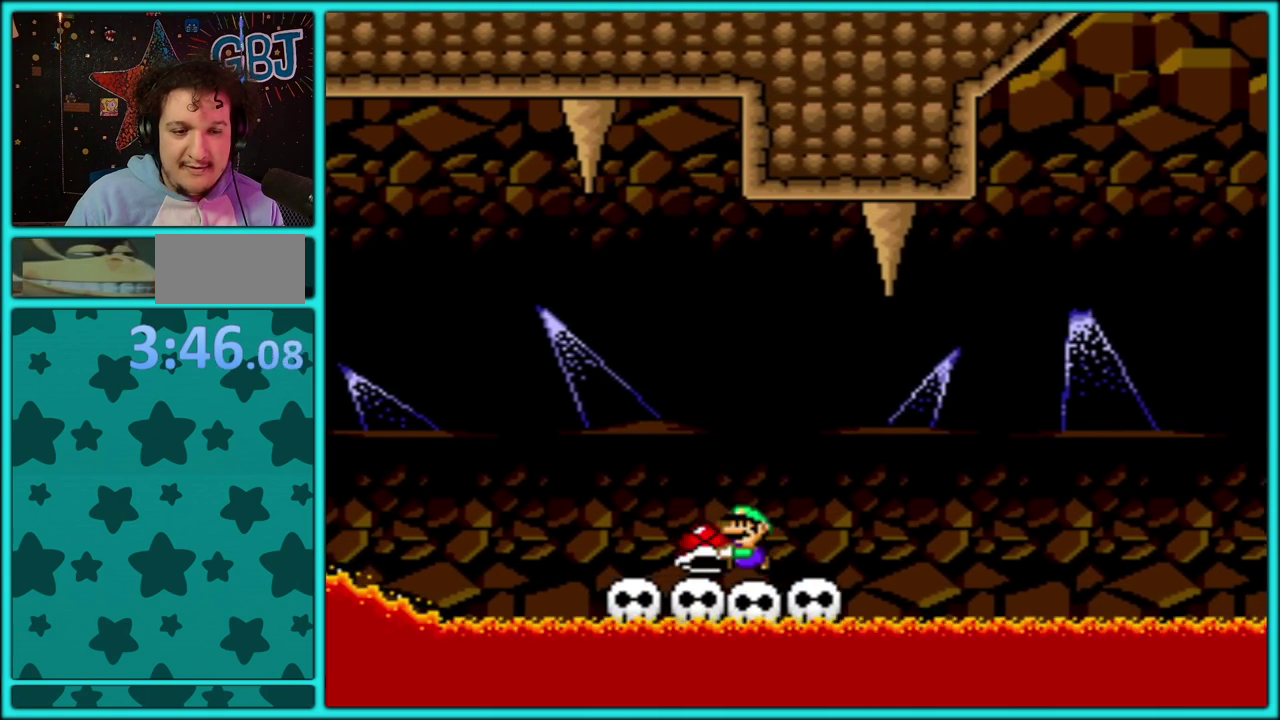
{"buttons": ["Y", "DPAD_RIGHT"], "events": [[17, "DPAD_RIGHT", "down"], [117, "DPAD_RIGHT", "up"], [150, "DPAD_LEFT", "down"], [217, "DPAD_LEFT", "up"], [250, "DPAD_RIGHT", "down"], [333, "DPAD_RIGHT", "up"], [367, "DPAD_LEFT", "down"], [450, "DPAD_LEFT", "up"], [450, "DPAD_RIGHT", "down"]]}
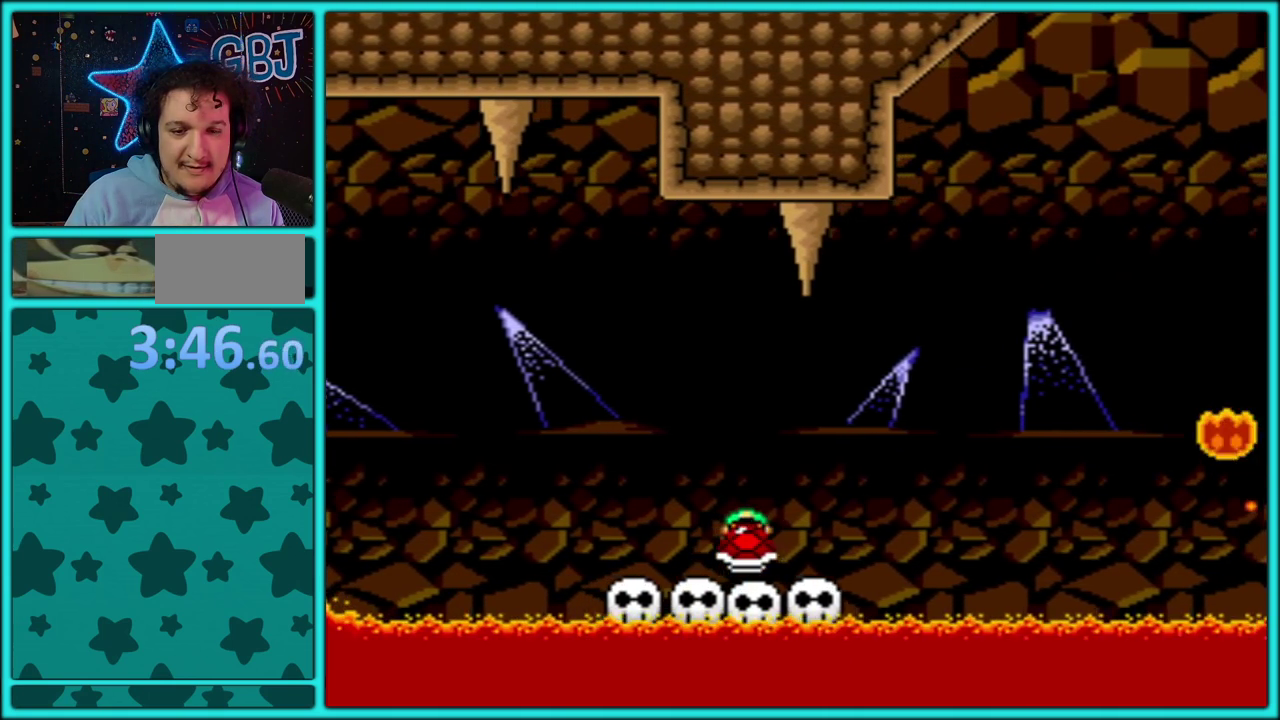
{"buttons": ["Y", "DPAD_RIGHT"], "events": [[50, "DPAD_RIGHT", "up"], [83, "DPAD_LEFT", "down"], [183, "DPAD_LEFT", "up"], [200, "DPAD_RIGHT", "down"], [300, "DPAD_RIGHT", "up"], [317, "DPAD_LEFT", "down"], [417, "DPAD_LEFT", "up"], [450, "DPAD_RIGHT", "down"]]}
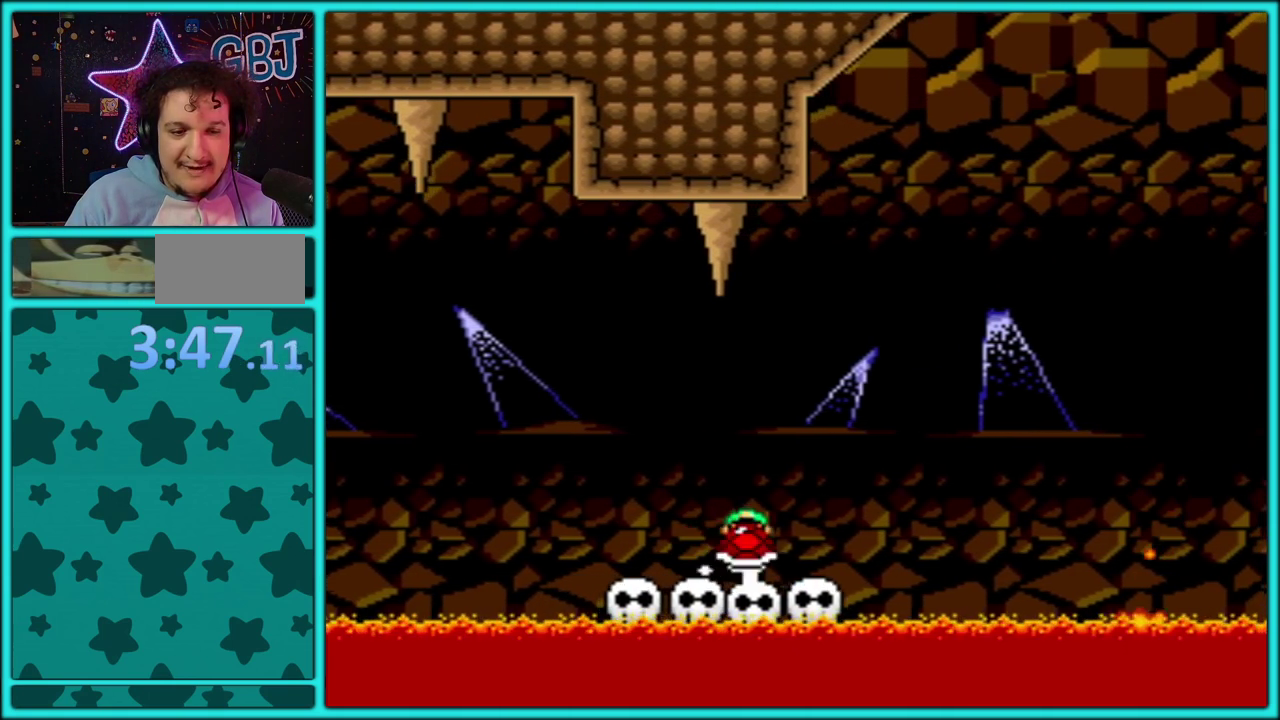
{"buttons": ["Y", "DPAD_RIGHT"], "events": [[50, "DPAD_RIGHT", "up"], [83, "DPAD_LEFT", "down"], [167, "DPAD_LEFT", "up"], [167, "DPAD_RIGHT", "down"], [267, "DPAD_RIGHT", "up"], [317, "DPAD_LEFT", "down"], [400, "DPAD_LEFT", "up"], [417, "DPAD_RIGHT", "down"]]}
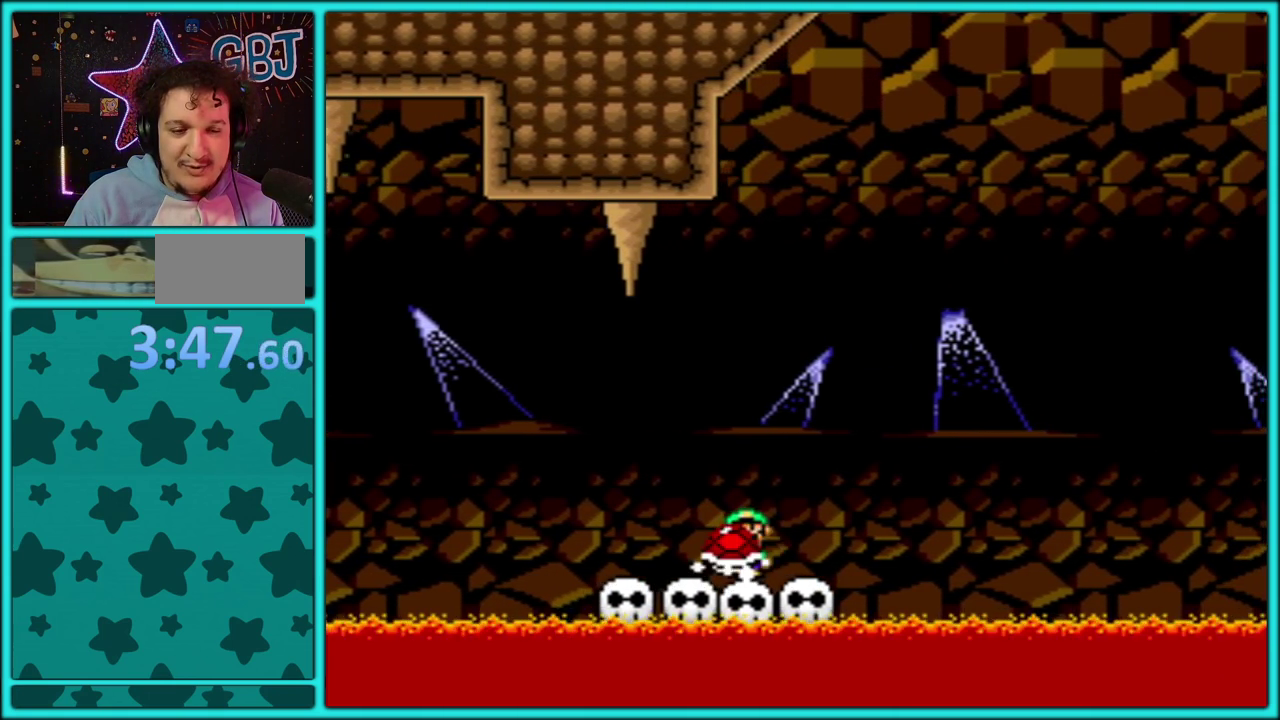
{"buttons": ["Y", "DPAD_RIGHT"], "events": [[33, "DPAD_LEFT", "down"], [33, "DPAD_RIGHT", "up"], [150, "DPAD_LEFT", "up"], [167, "DPAD_RIGHT", "down"], [250, "DPAD_RIGHT", "up"], [283, "DPAD_LEFT", "down"], [400, "DPAD_LEFT", "up"], [417, "DPAD_RIGHT", "down"]]}
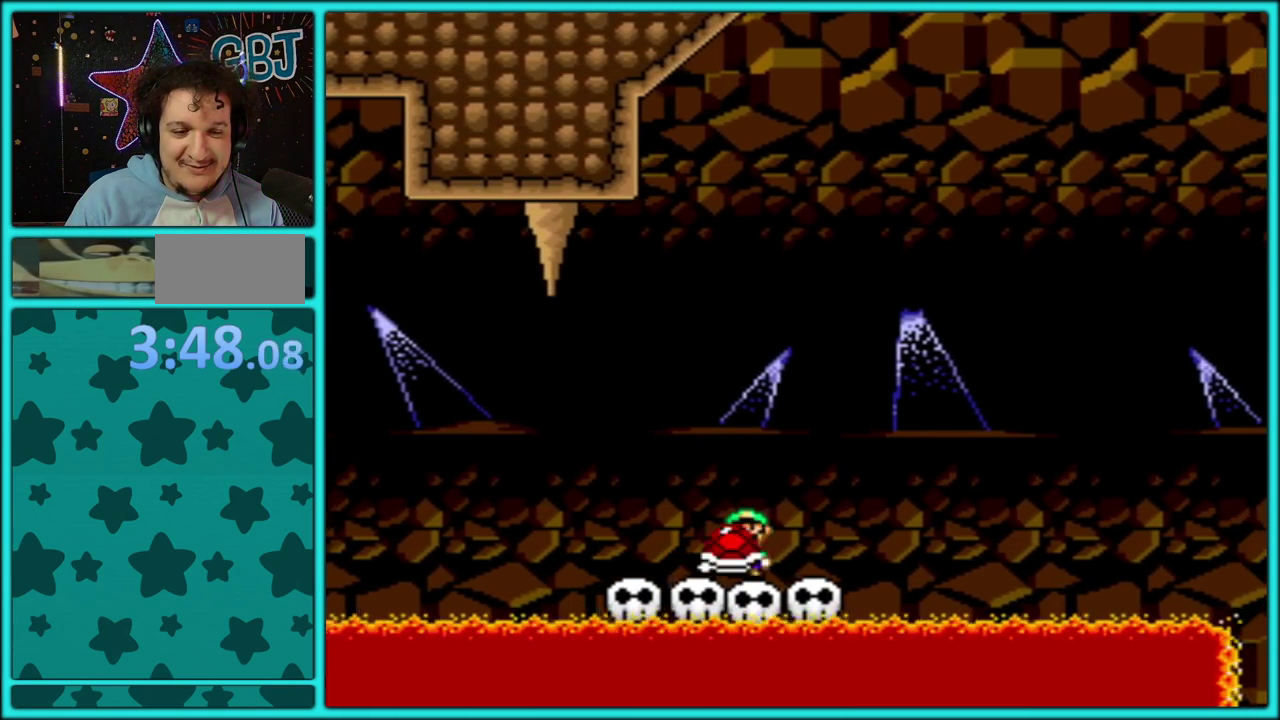
{"buttons": ["Y", "DPAD_LEFT"], "events": [[33, "DPAD_RIGHT", "up"], [67, "DPAD_LEFT", "down"], [167, "DPAD_LEFT", "up"], [183, "DPAD_RIGHT", "down"], [283, "DPAD_LEFT", "down"], [283, "DPAD_RIGHT", "up"], [400, "DPAD_LEFT", "up"], [400, "DPAD_RIGHT", "down"], [467, "DPAD_RIGHT", "up"], [483, "DPAD_LEFT", "down"]]}
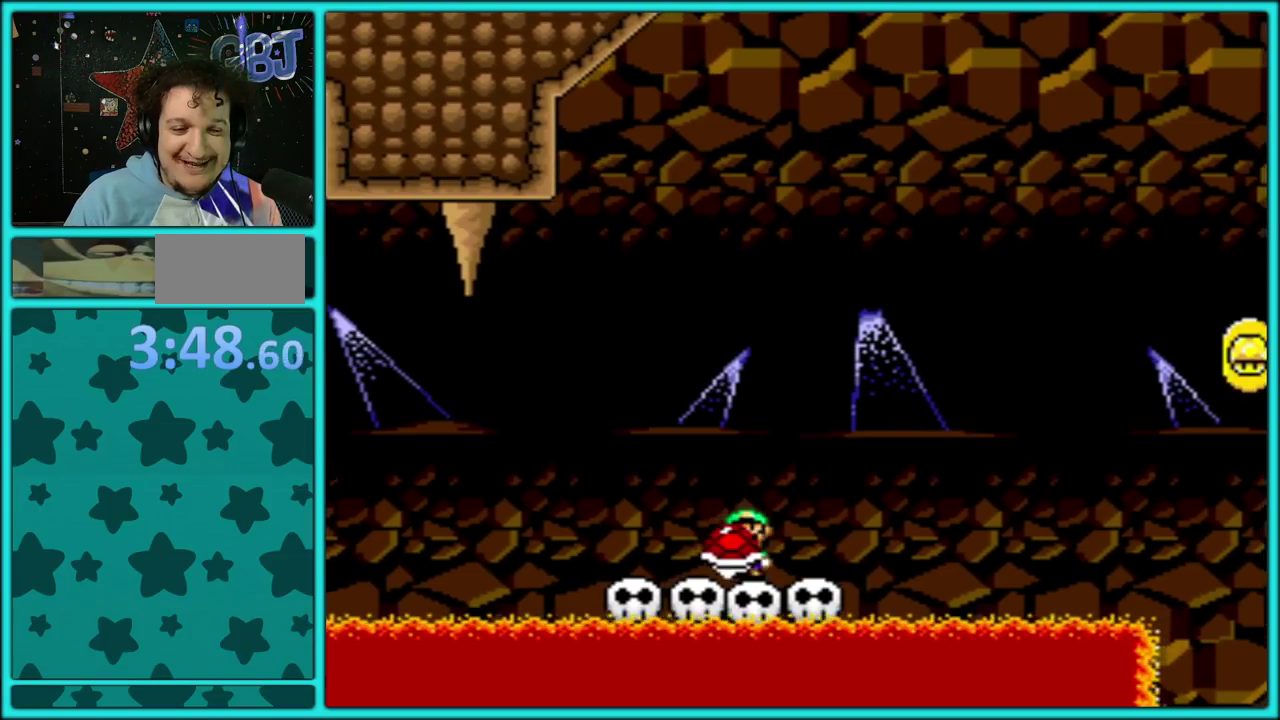
{"buttons": ["Y", "DPAD_LEFT"], "events": [[133, "DPAD_LEFT", "up"], [133, "DPAD_RIGHT", "down"], [200, "DPAD_RIGHT", "up"], [217, "DPAD_LEFT", "down"], [350, "DPAD_LEFT", "up"], [383, "DPAD_RIGHT", "down"], [467, "DPAD_RIGHT", "up"], [500, "DPAD_LEFT", "down"]]}
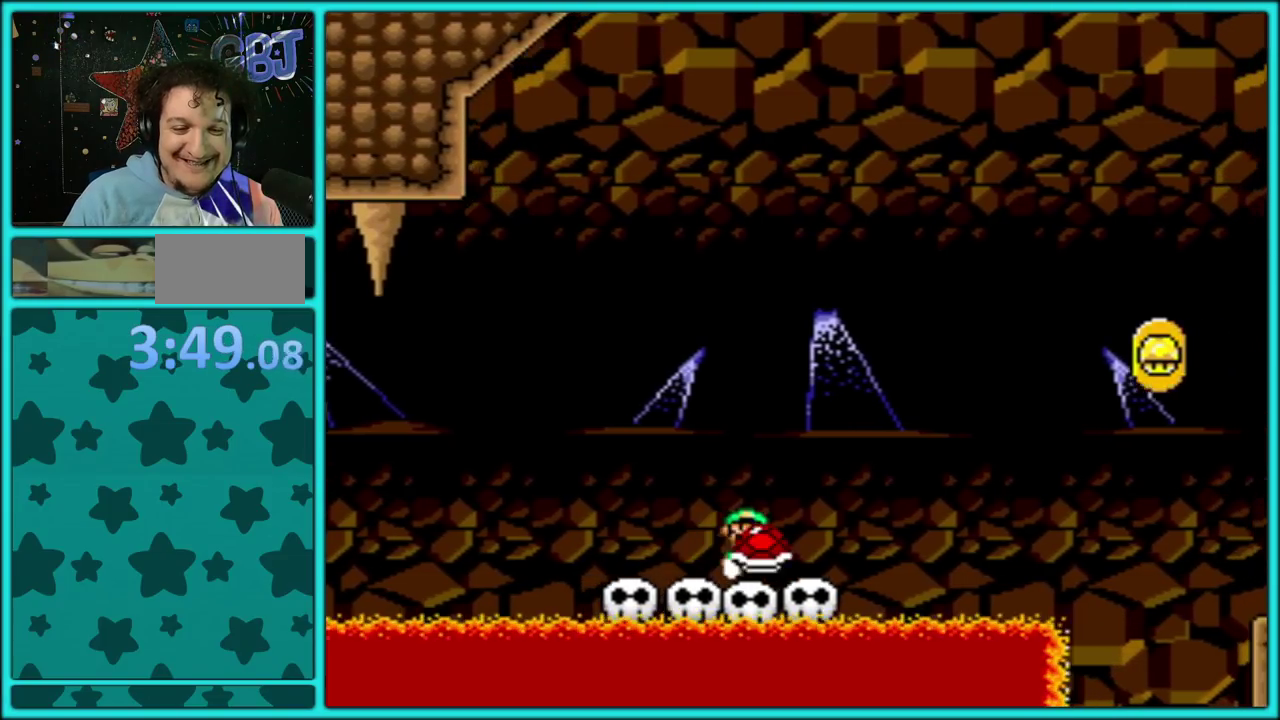
{"buttons": ["Y", "DPAD_LEFT"], "events": [[267, "DPAD_LEFT", "up"], [300, "DPAD_RIGHT", "down"], [367, "DPAD_LEFT", "down"], [367, "DPAD_RIGHT", "up"]]}
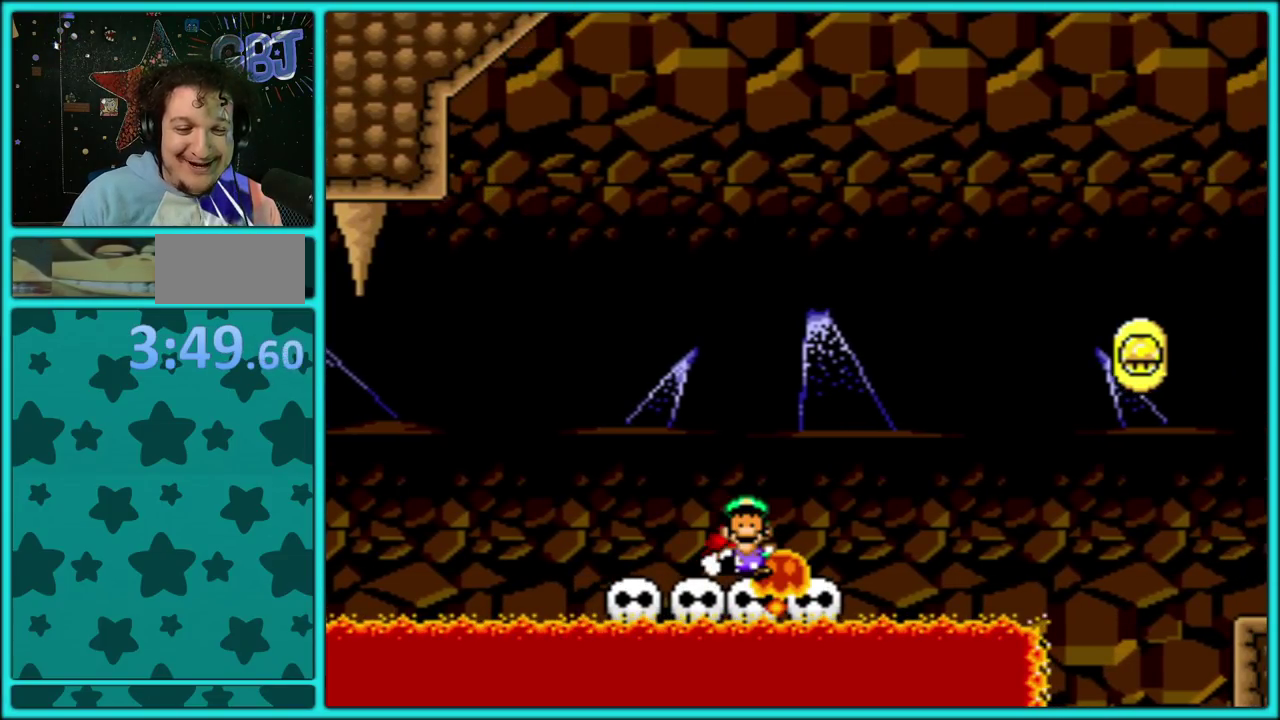
{"buttons": [], "events": [[17, "DPAD_LEFT", "up"], [200, "Y", "up"]]}